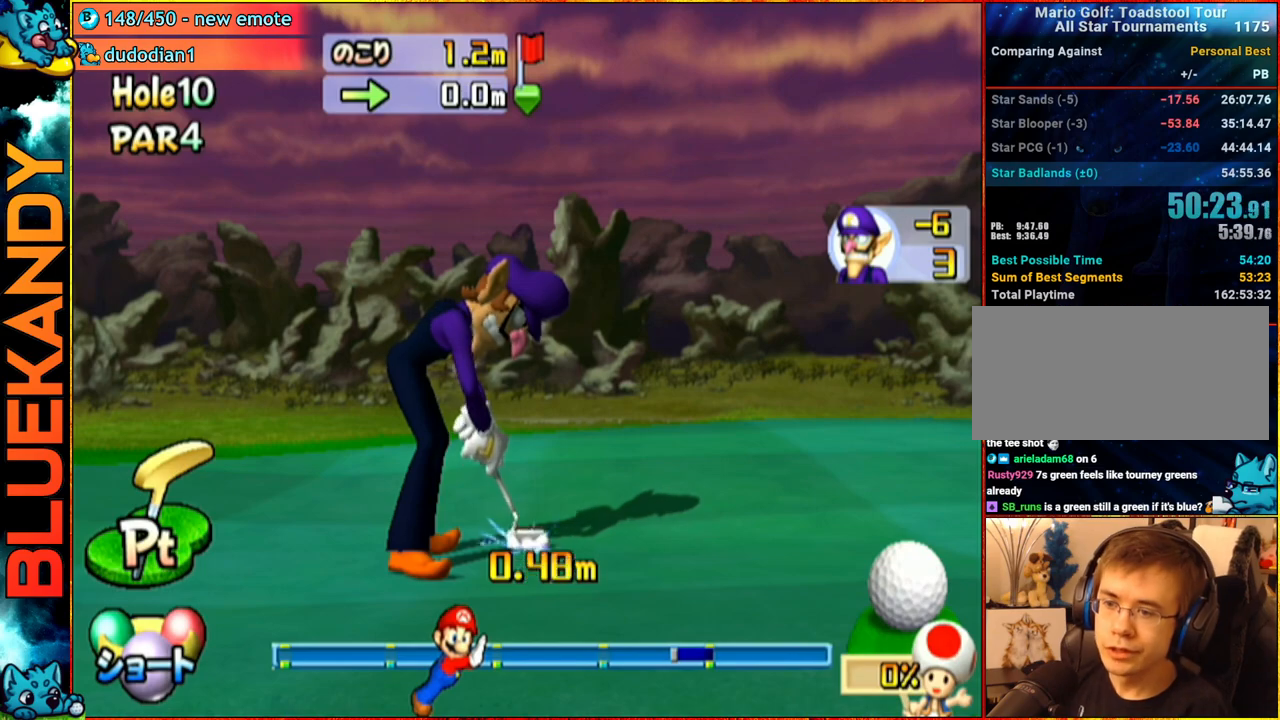
Gameplay with a controller (Nintendo layout); each line is a JSON object with the inputs held at the frame after it. "events" lists button and stick changes between this image and that frame as [ms after this image, input, new state], when the widget could be followed in between. Not read: L3 R3.
{"buttons": ["A"], "left_stick": "center", "right_stick": "center", "events": []}
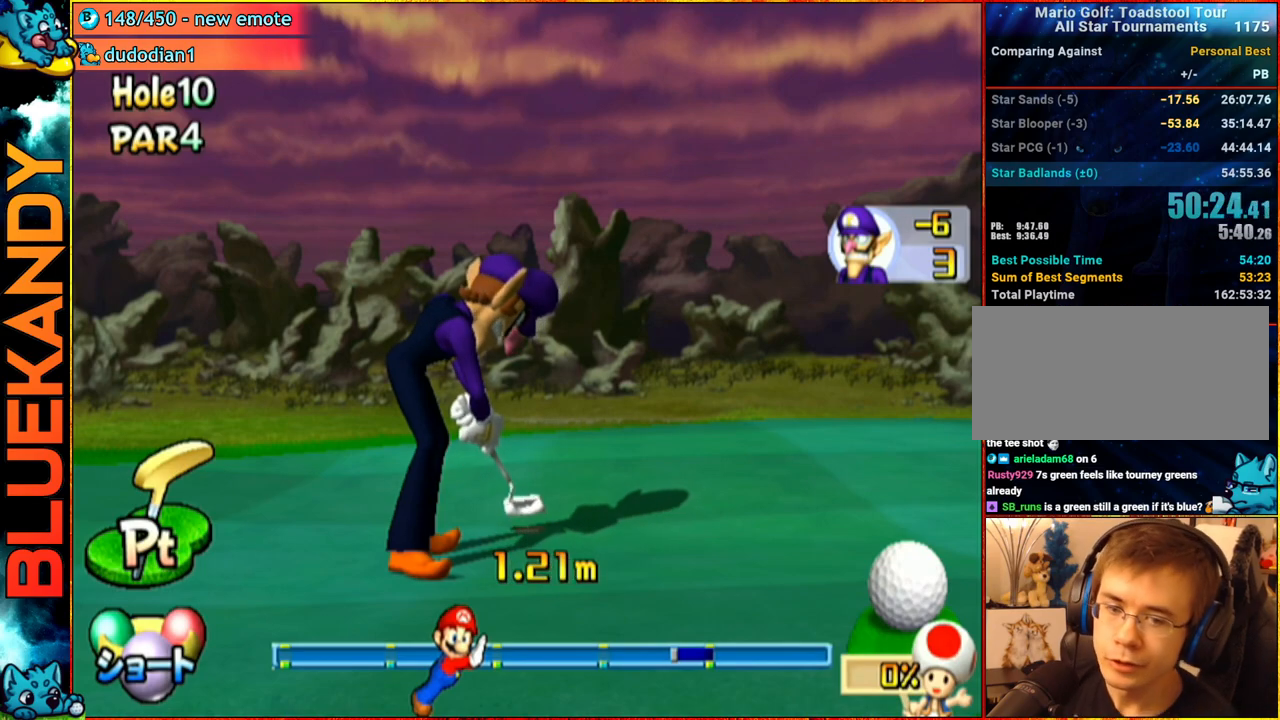
{"buttons": ["A"], "left_stick": "center", "right_stick": "center", "events": []}
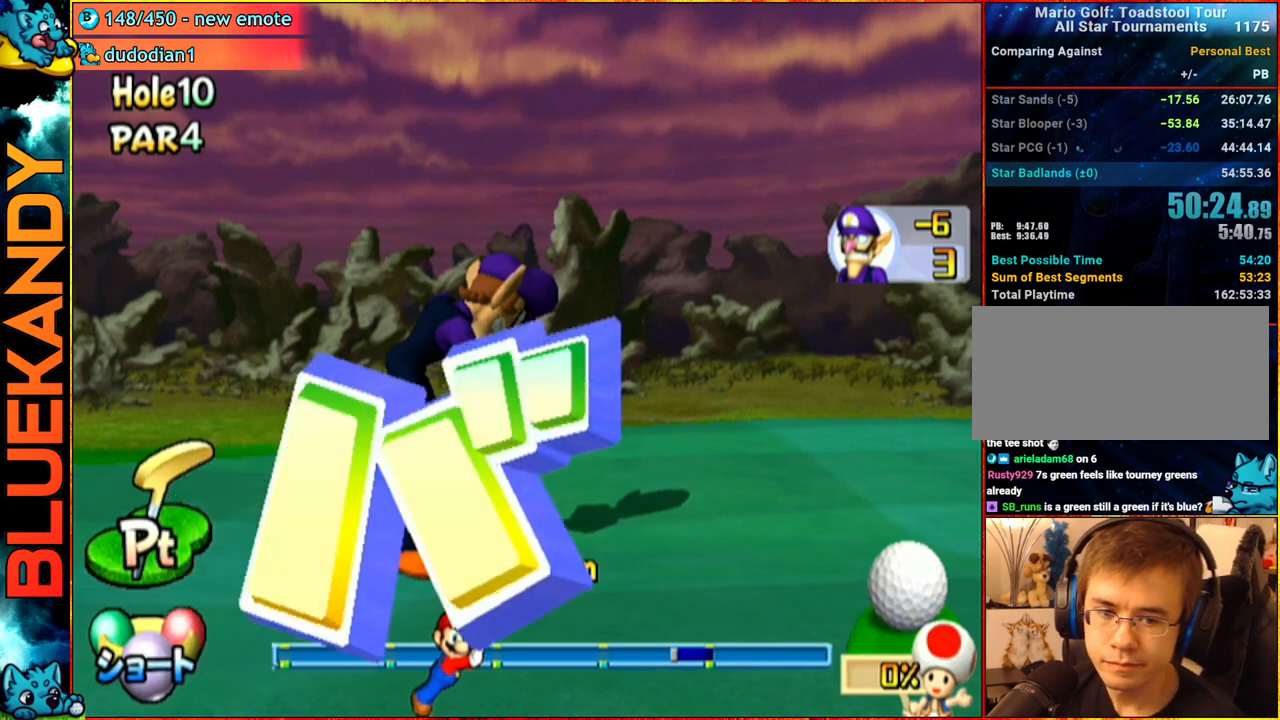
{"buttons": ["A"], "left_stick": "center", "right_stick": "center", "events": []}
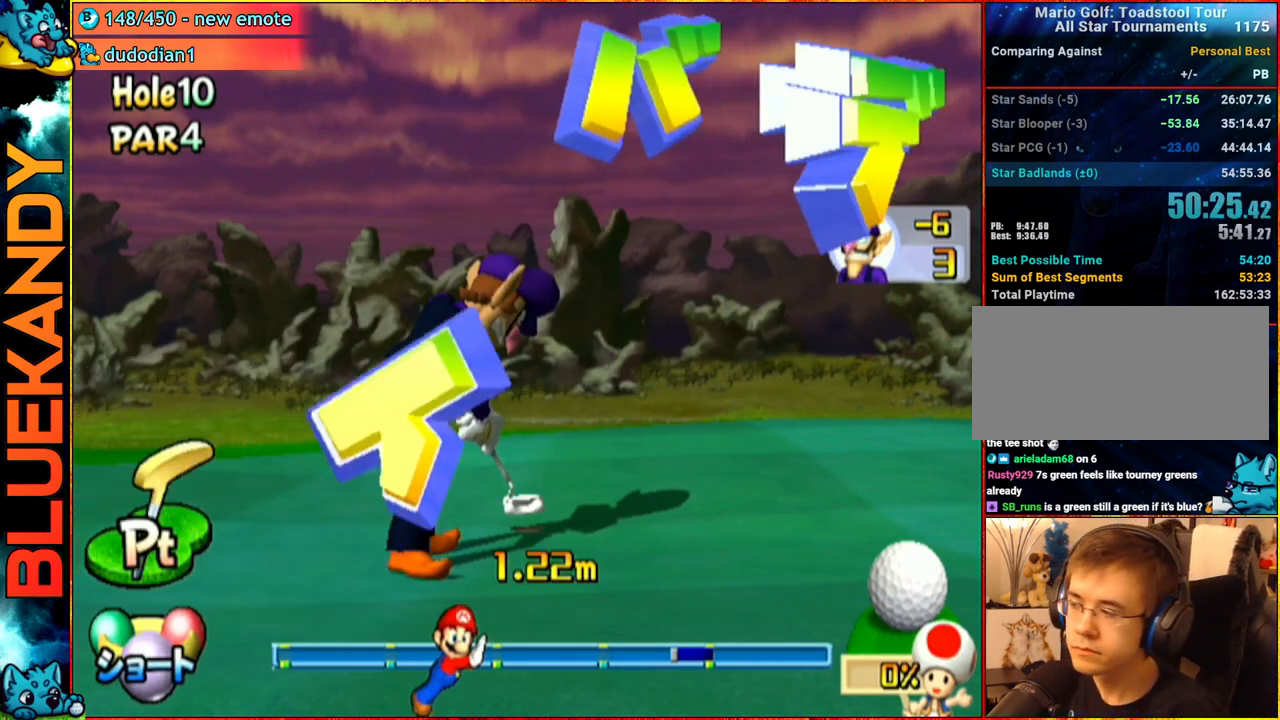
{"buttons": ["A"], "left_stick": "center", "right_stick": "center", "events": []}
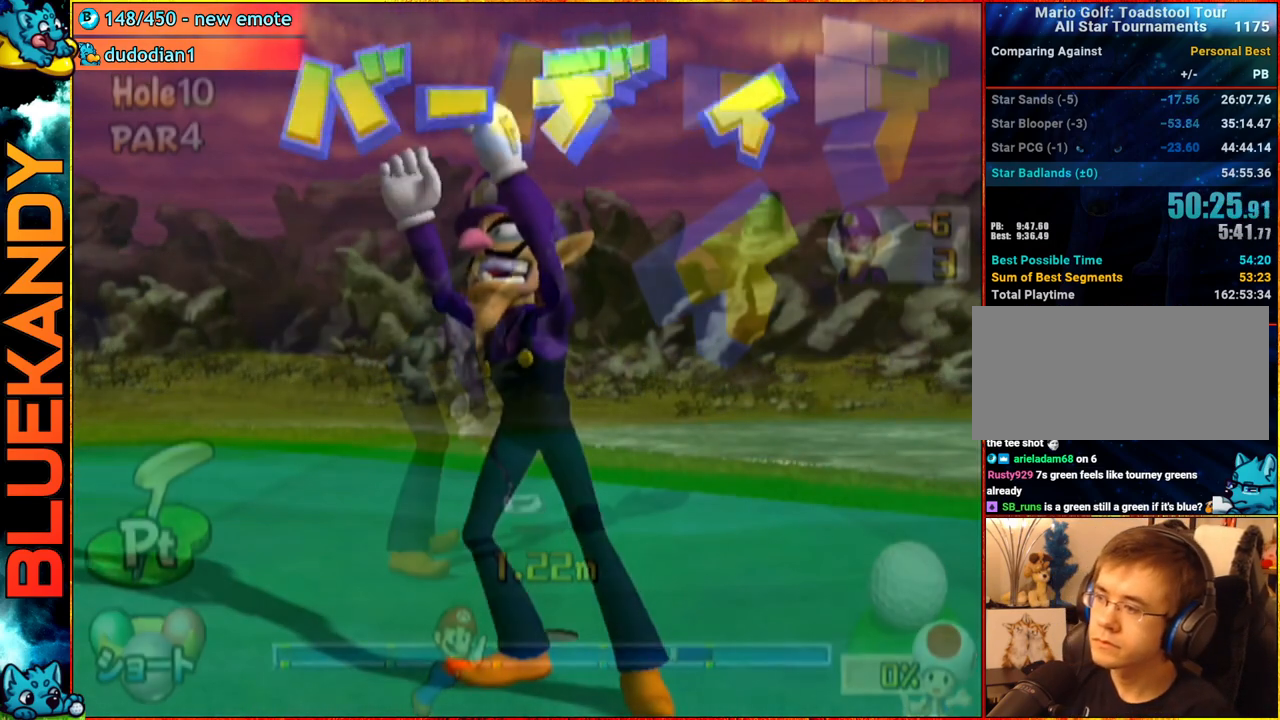
{"buttons": ["A"], "left_stick": "center", "right_stick": "center", "events": []}
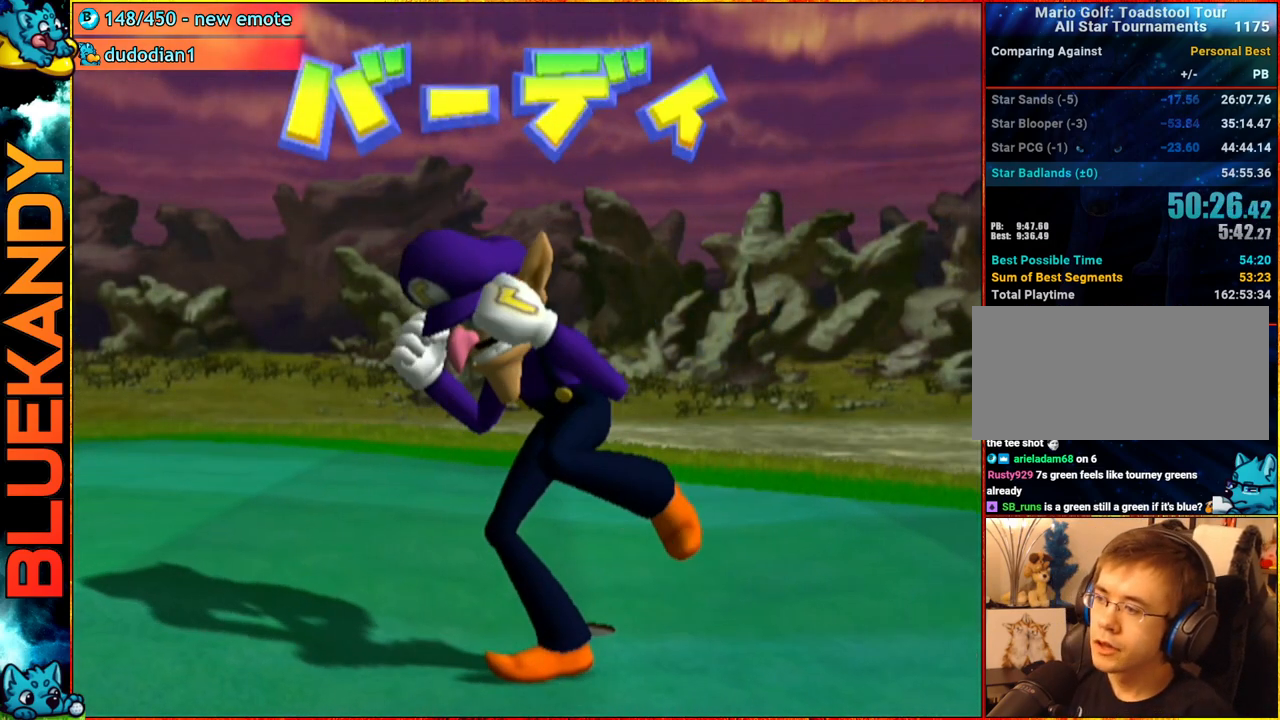
{"buttons": [], "left_stick": "center", "right_stick": "center", "events": [[483, "A", "up"]]}
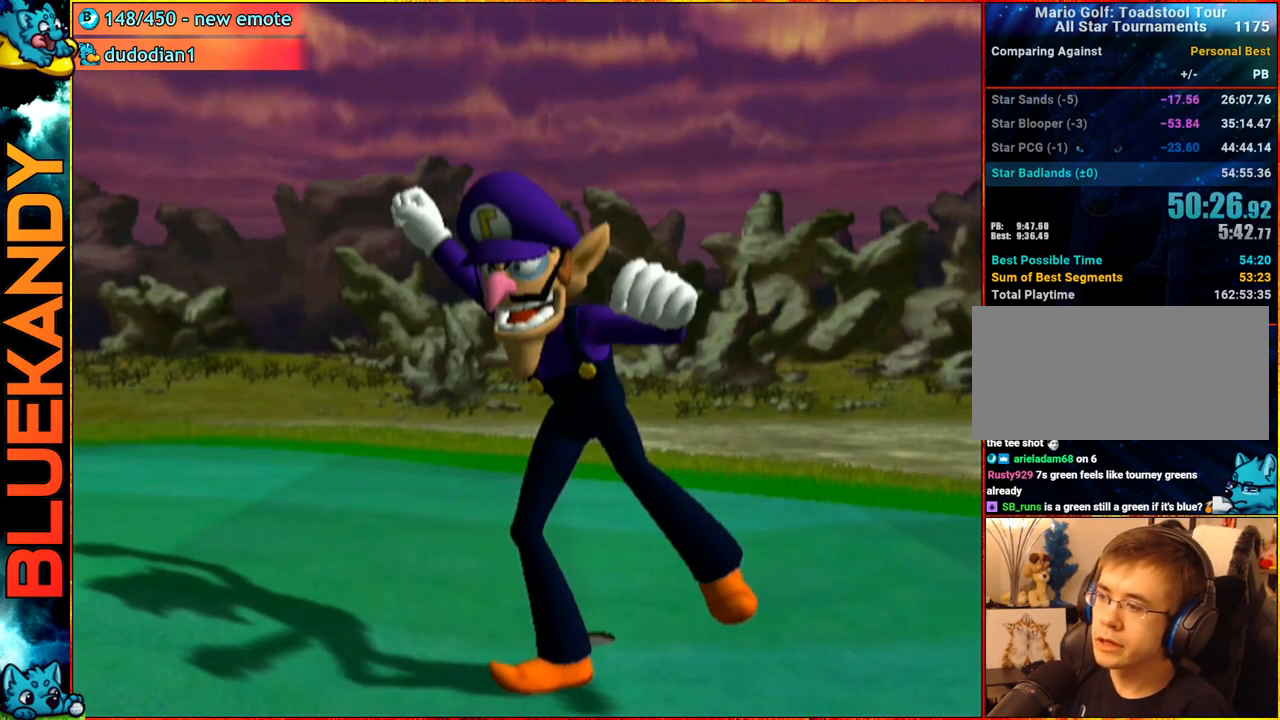
{"buttons": [], "left_stick": "center", "right_stick": "center", "events": []}
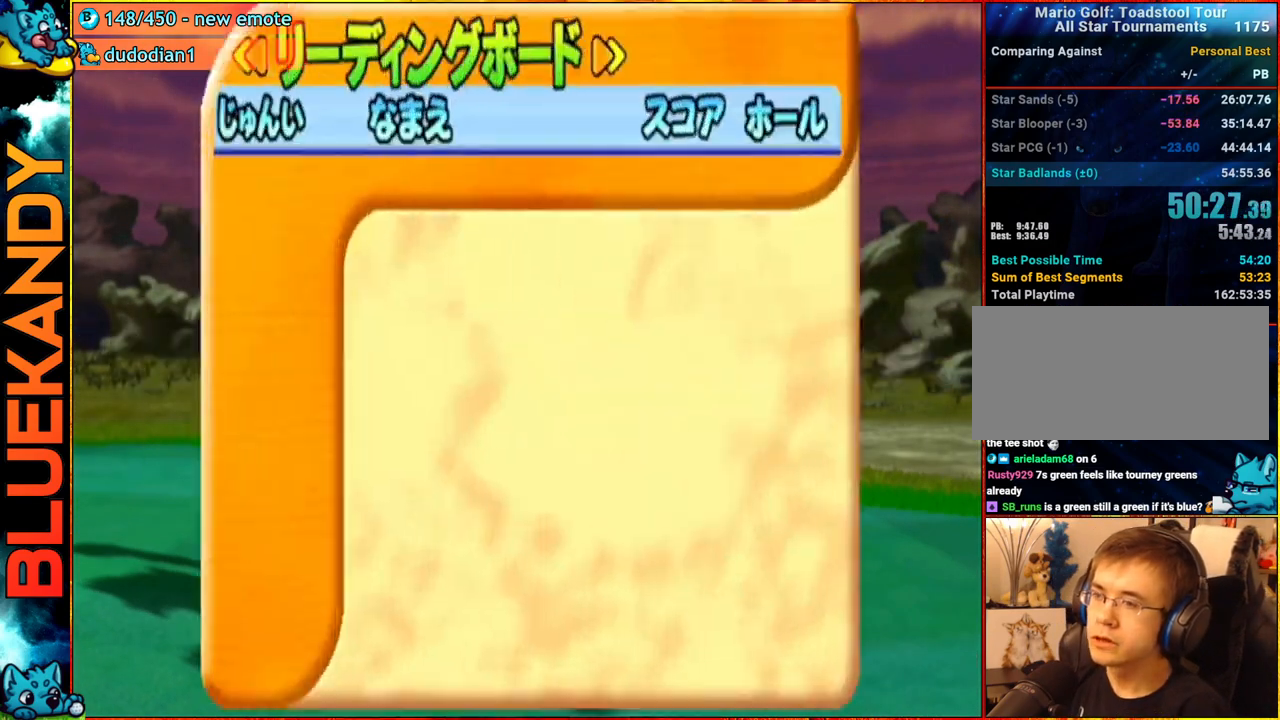
{"buttons": [], "left_stick": "center", "right_stick": "center", "events": []}
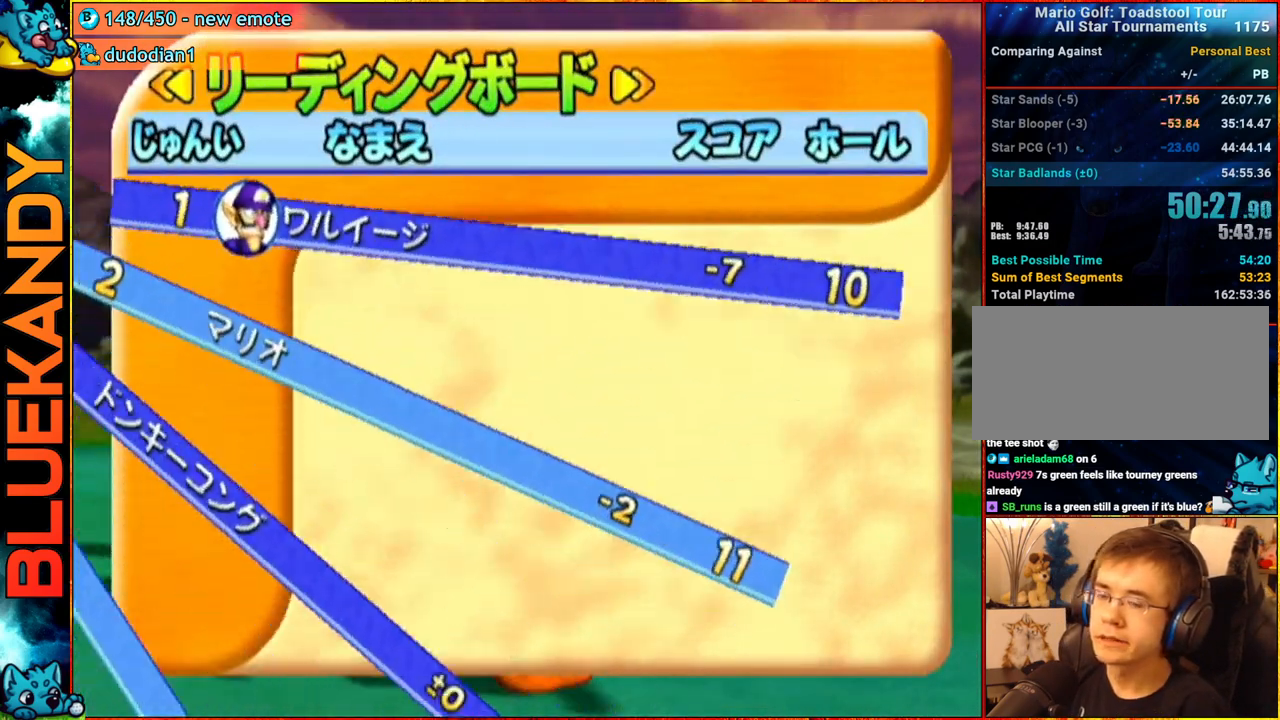
{"buttons": [], "left_stick": "center", "right_stick": "center", "events": [[33, "A", "down"], [50, "B", "down"], [233, "B", "up"], [267, "A", "up"]]}
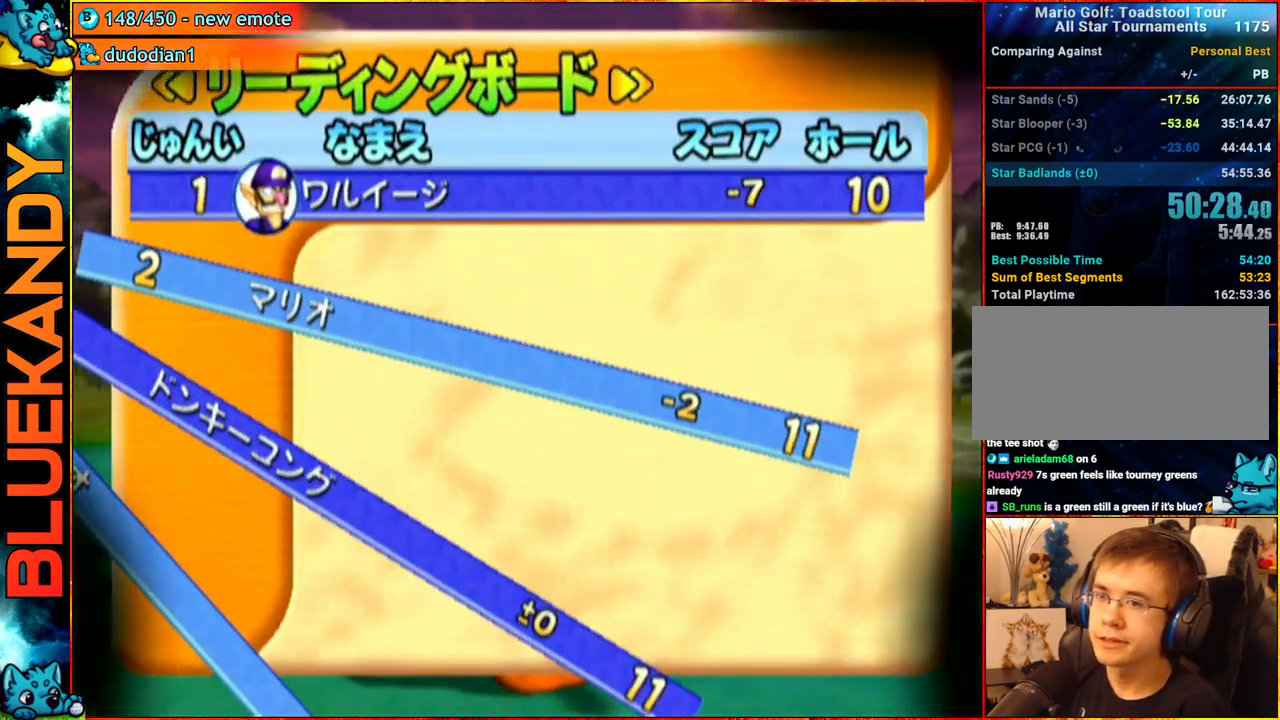
{"buttons": ["A"], "left_stick": "center", "right_stick": "center", "events": [[383, "A", "down"]]}
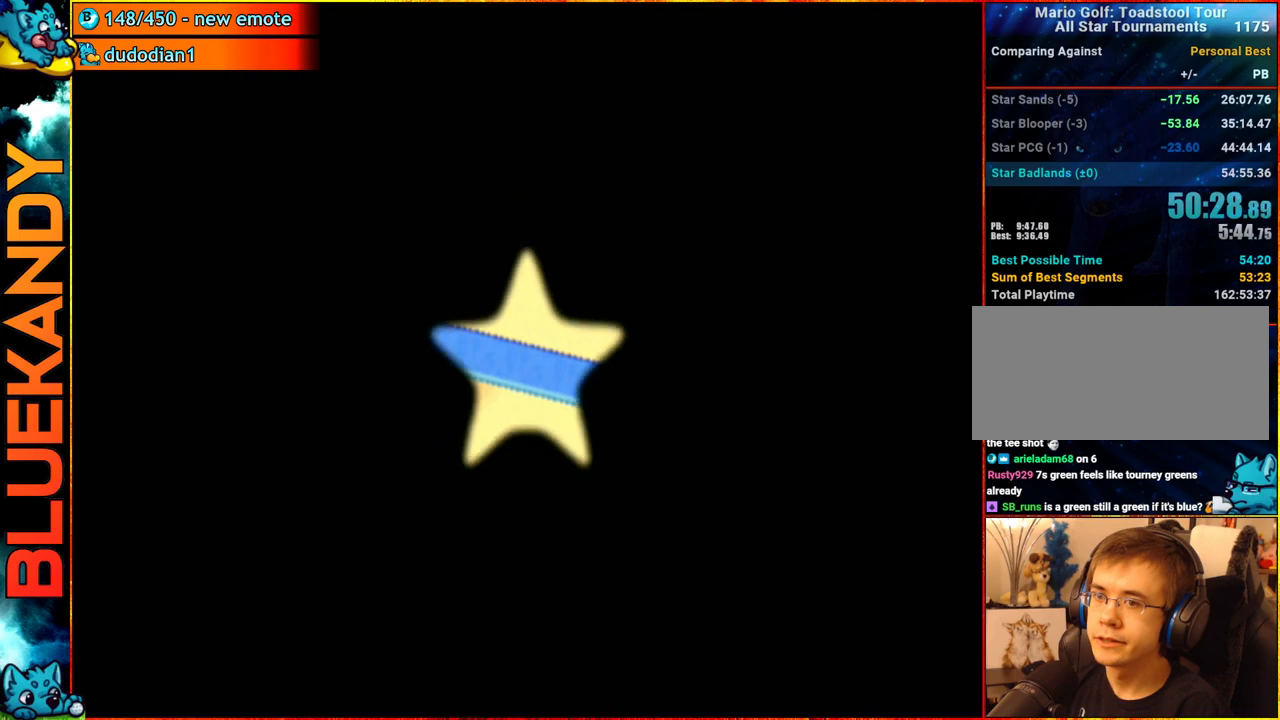
{"buttons": ["A"], "left_stick": "center", "right_stick": "center", "events": []}
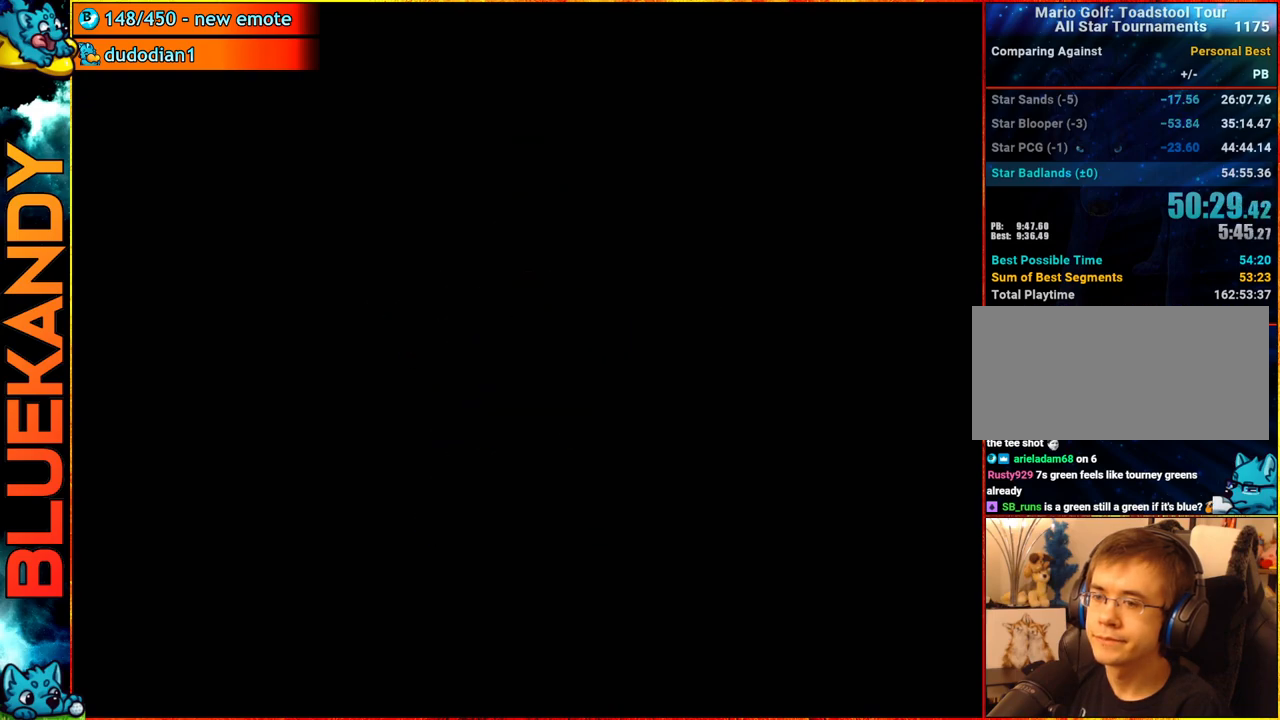
{"buttons": [], "left_stick": "center", "right_stick": "center", "events": [[283, "A", "up"]]}
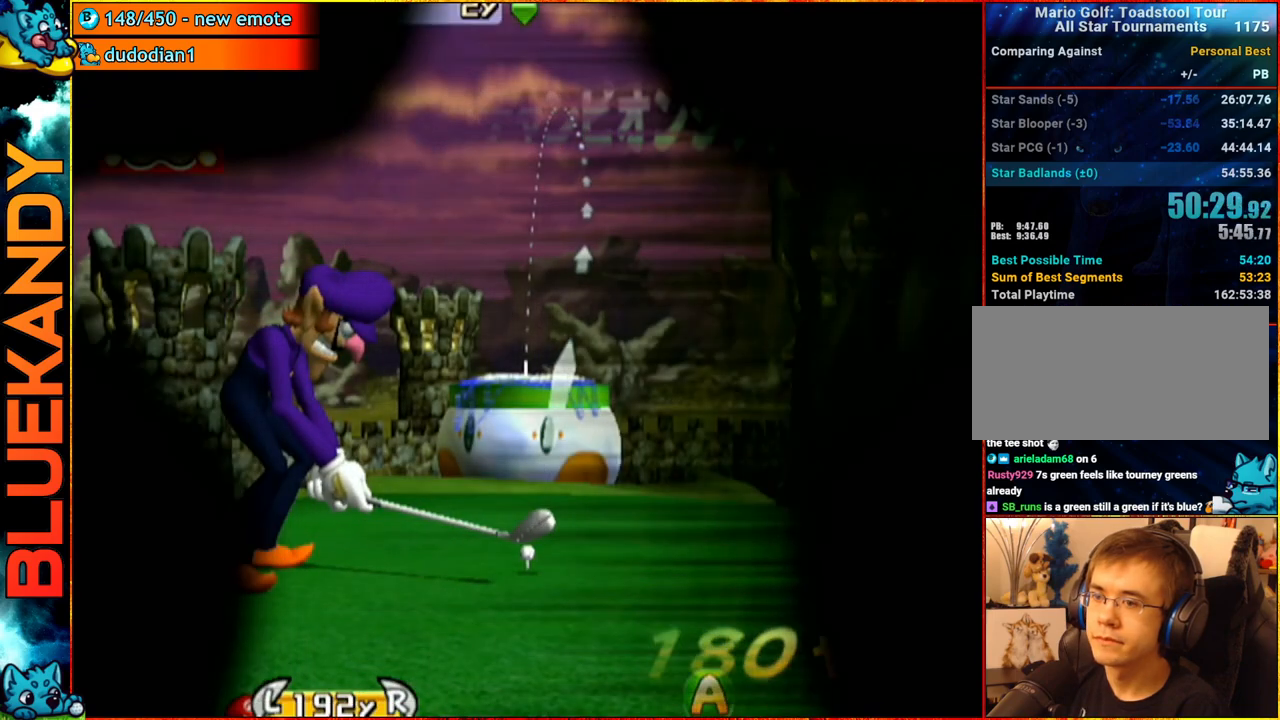
{"buttons": [], "left_stick": "center", "right_stick": "center", "events": [[33, "left_stick", "left"], [150, "A", "down"], [167, "left_stick", "center"], [333, "A", "up"]]}
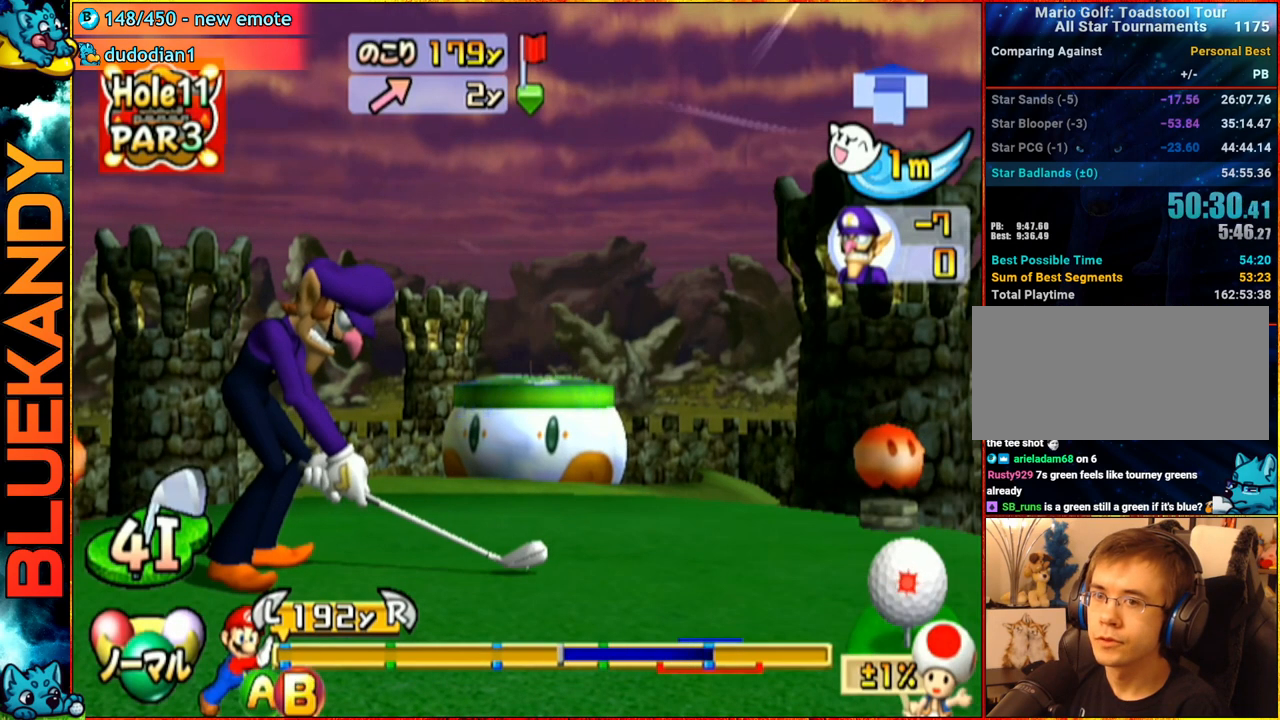
{"buttons": [], "left_stick": "center", "right_stick": "center", "events": []}
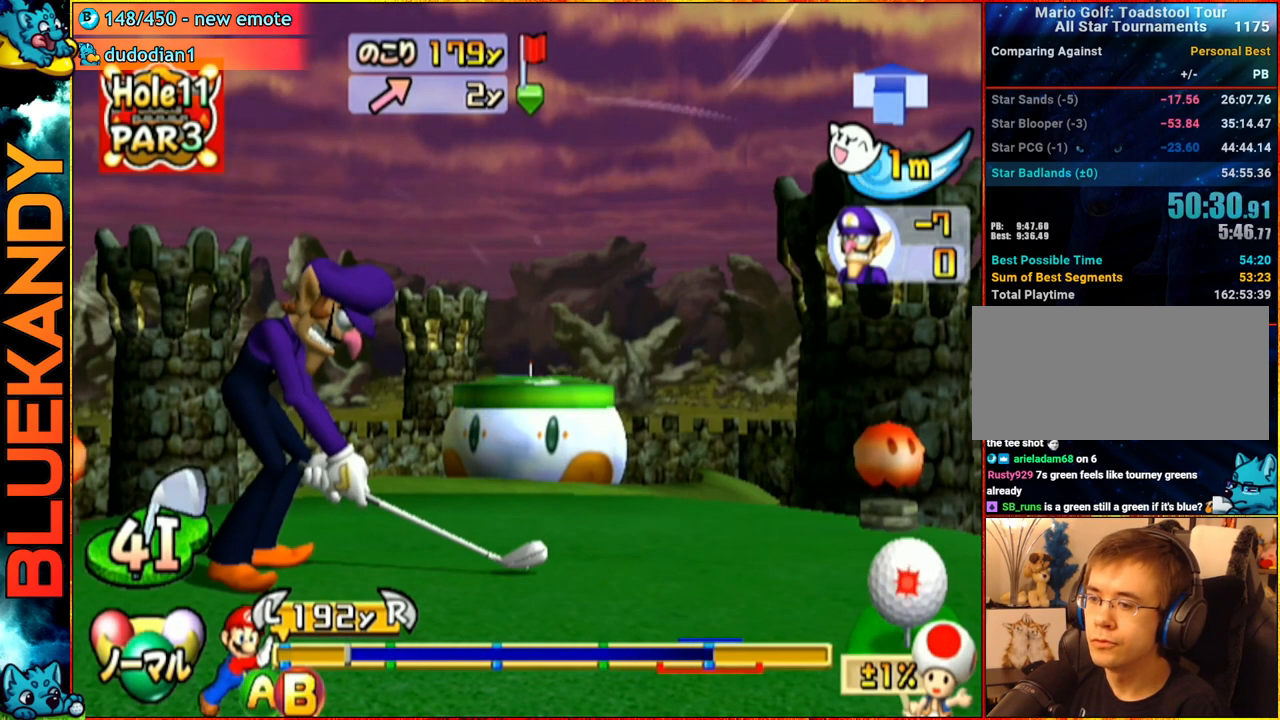
{"buttons": [], "left_stick": "up-right", "right_stick": "center", "events": [[133, "B", "down"], [233, "B", "up"], [417, "left_stick", "up-right"]]}
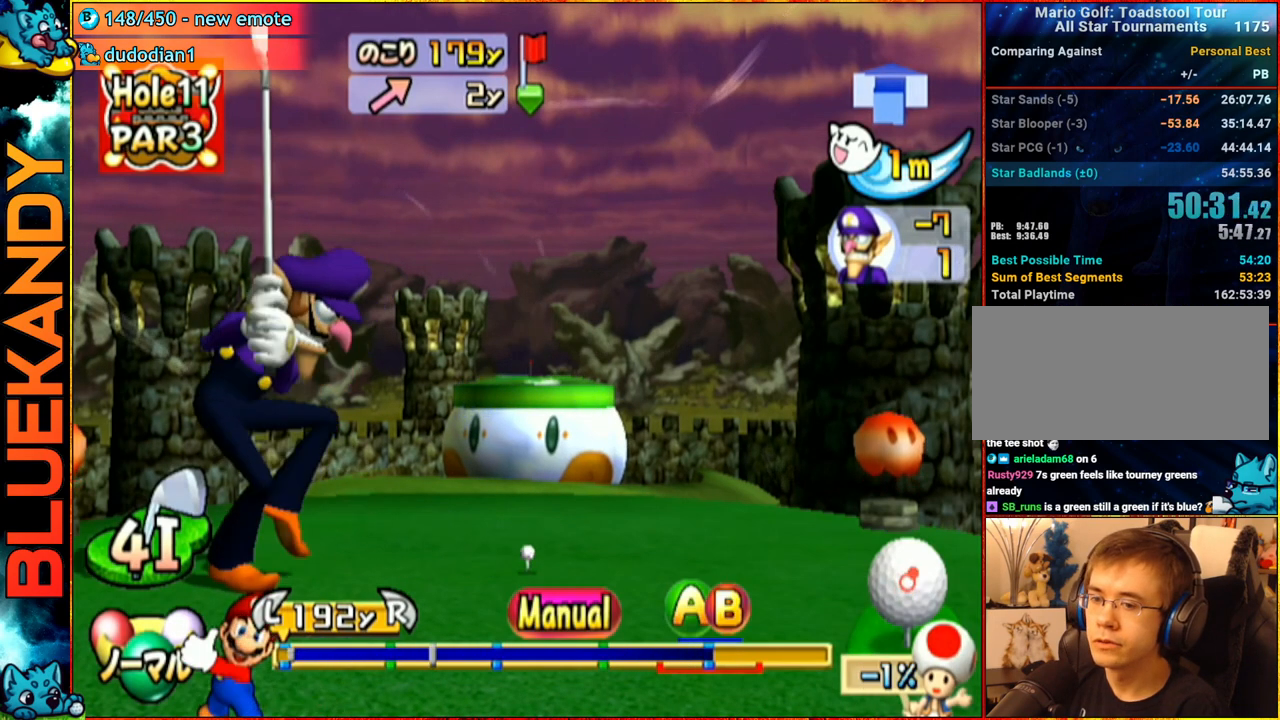
{"buttons": [], "left_stick": "up-right", "right_stick": "center", "events": []}
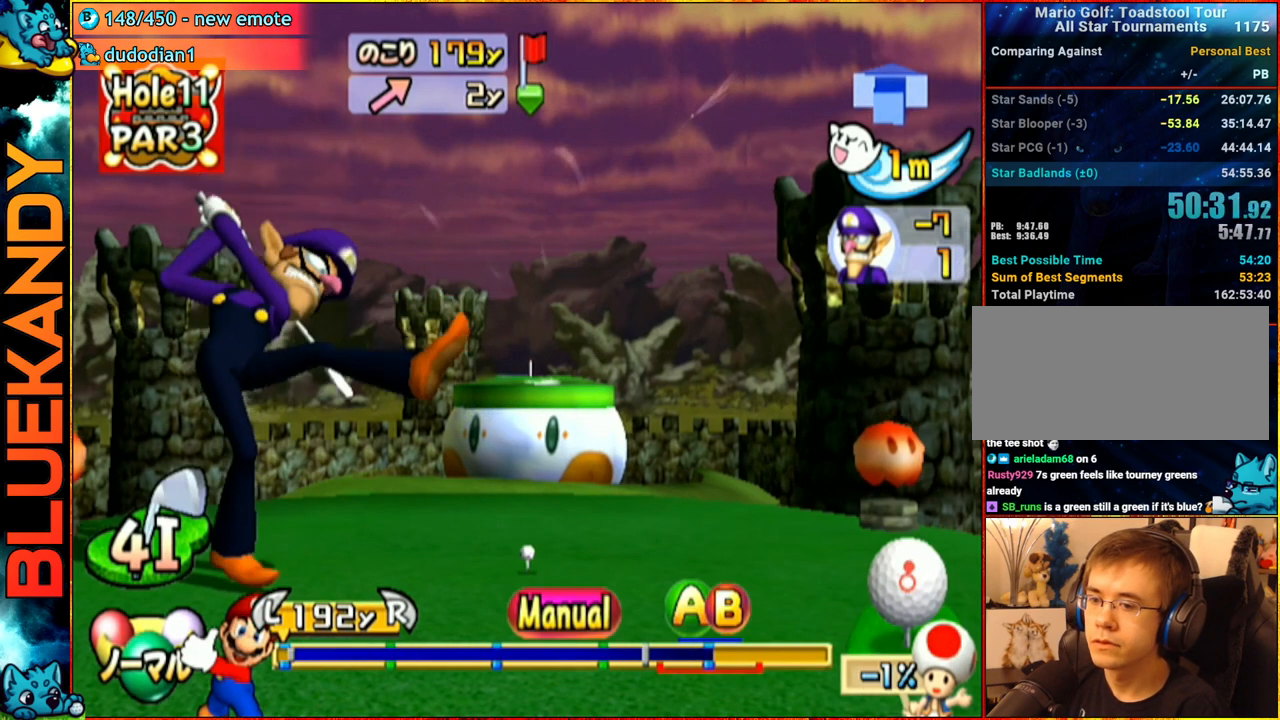
{"buttons": ["A"], "left_stick": "center", "right_stick": "center", "events": [[150, "B", "down"], [150, "left_stick", "center"], [183, "A", "down"], [200, "B", "up"]]}
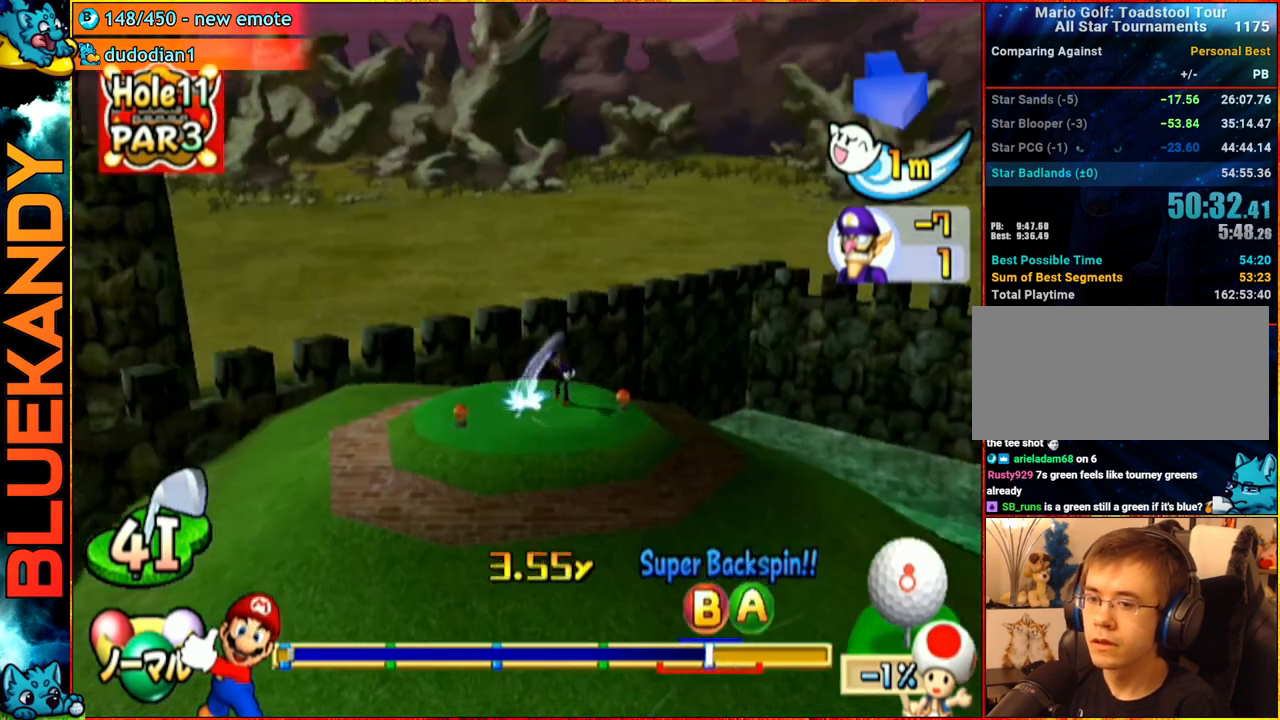
{"buttons": ["A"], "left_stick": "left", "right_stick": "center", "events": [[400, "left_stick", "left"]]}
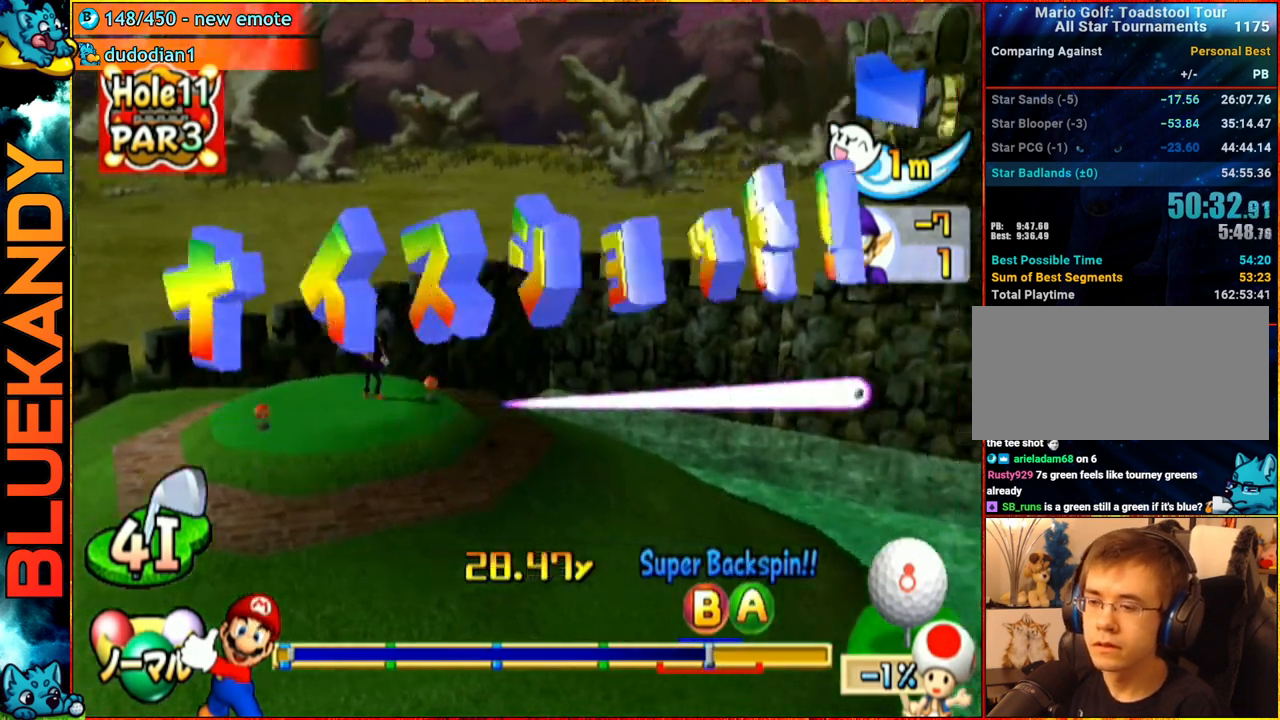
{"buttons": ["A"], "left_stick": "center", "right_stick": "center", "events": [[150, "left_stick", "center"]]}
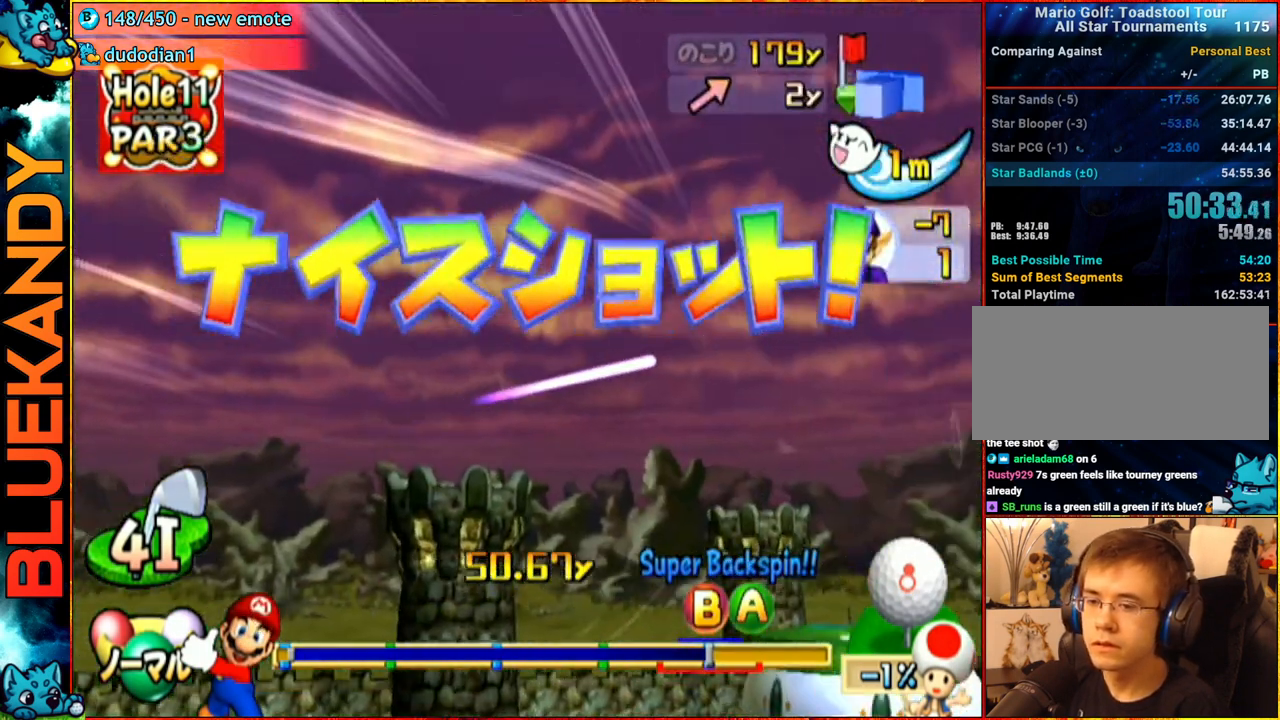
{"buttons": ["A"], "left_stick": "center", "right_stick": "center", "events": []}
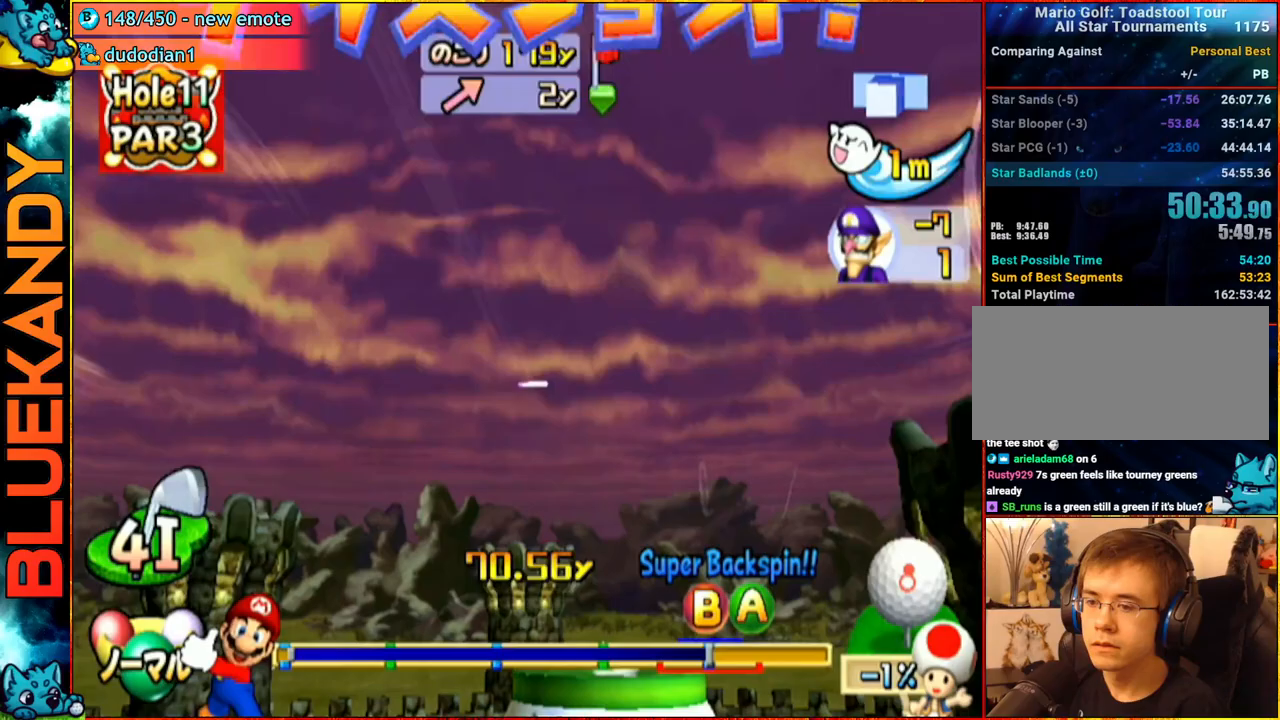
{"buttons": ["A"], "left_stick": "center", "right_stick": "center", "events": []}
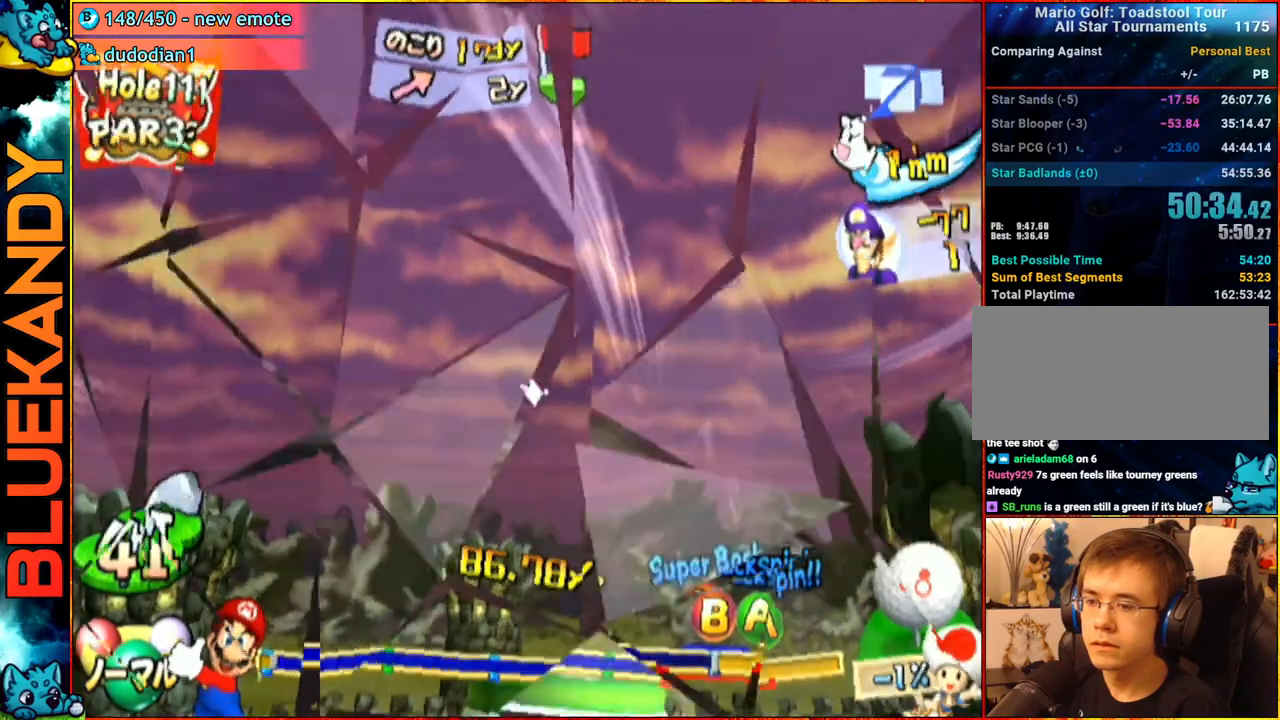
{"buttons": ["A"], "left_stick": "center", "right_stick": "center", "events": []}
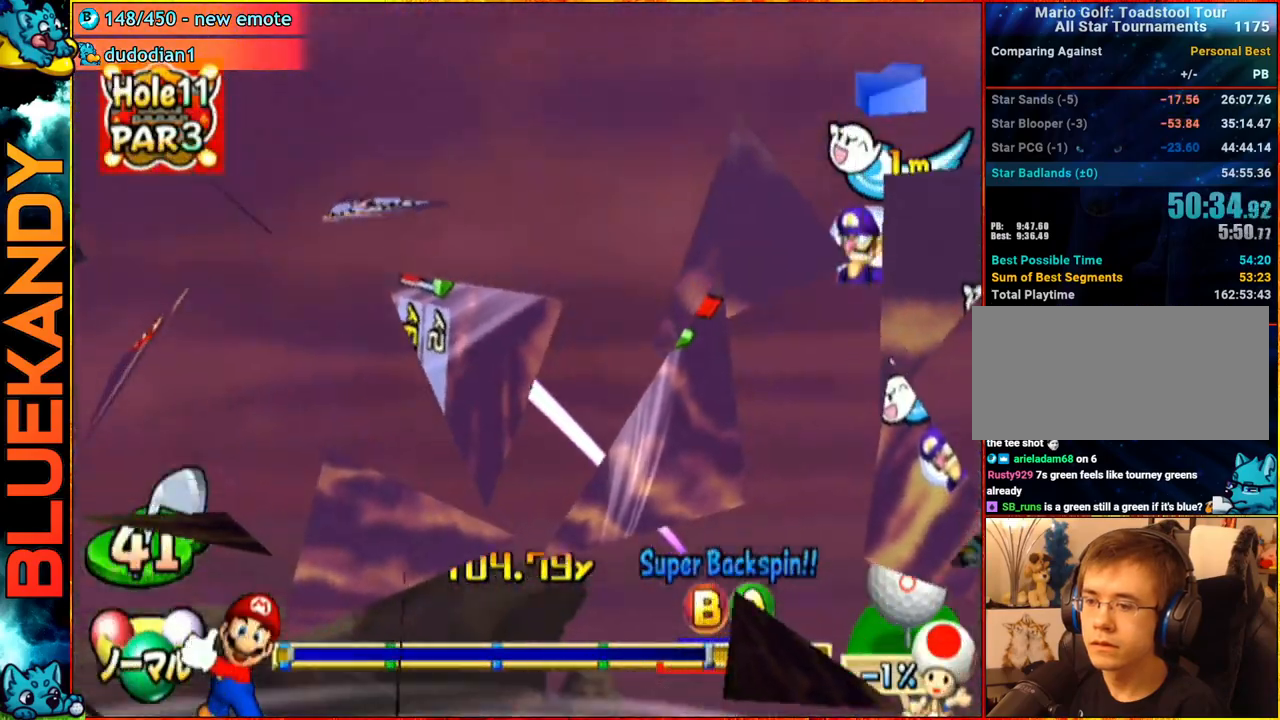
{"buttons": ["A"], "left_stick": "center", "right_stick": "center", "events": []}
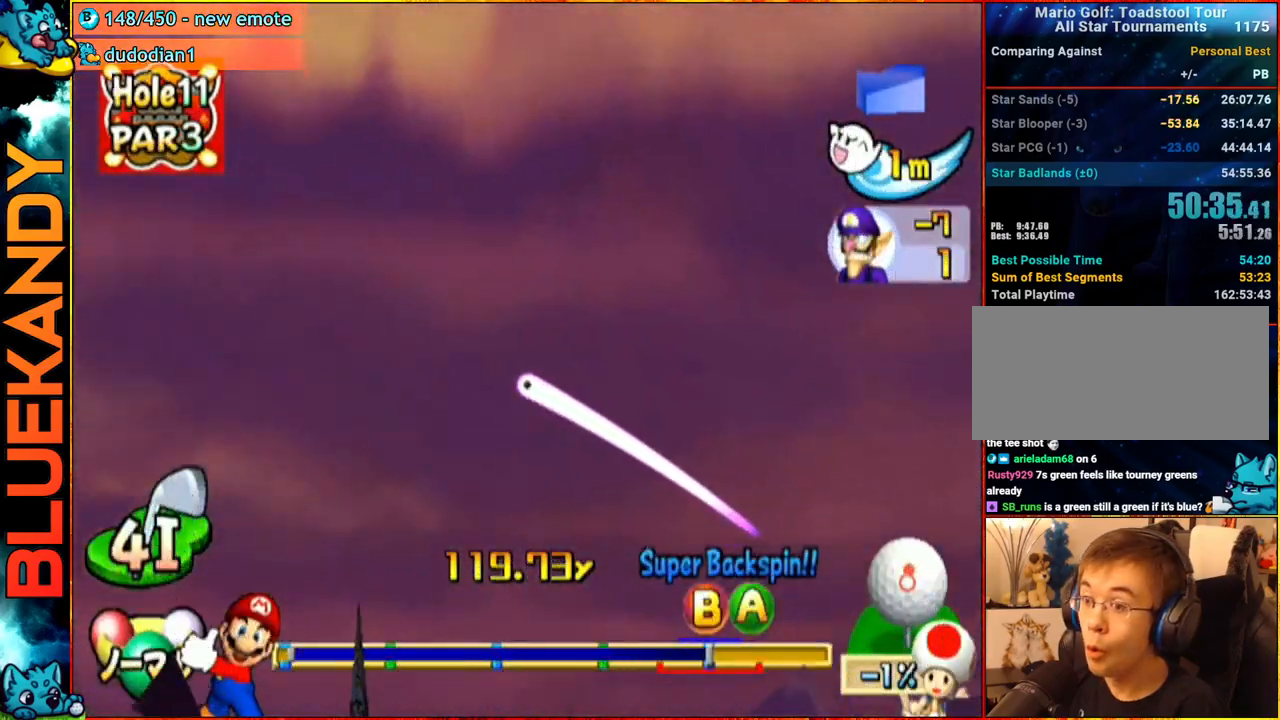
{"buttons": ["A"], "left_stick": "center", "right_stick": "center", "events": []}
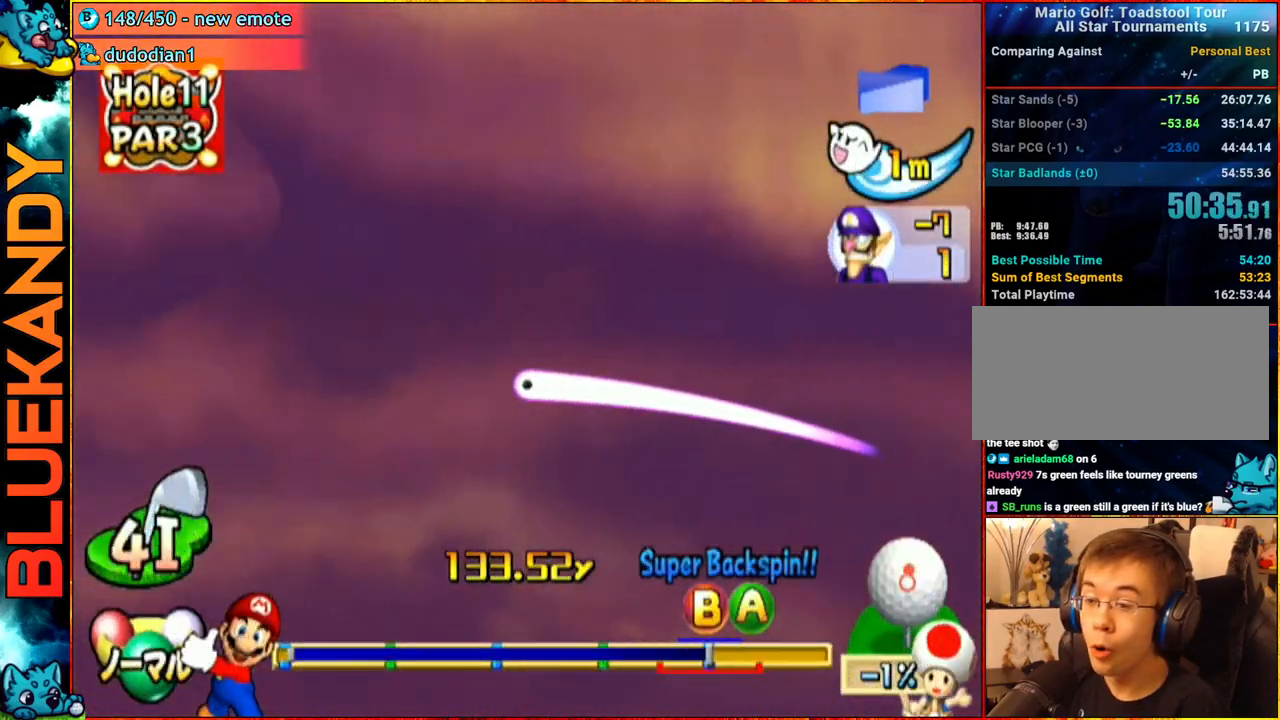
{"buttons": ["A"], "left_stick": "center", "right_stick": "center", "events": []}
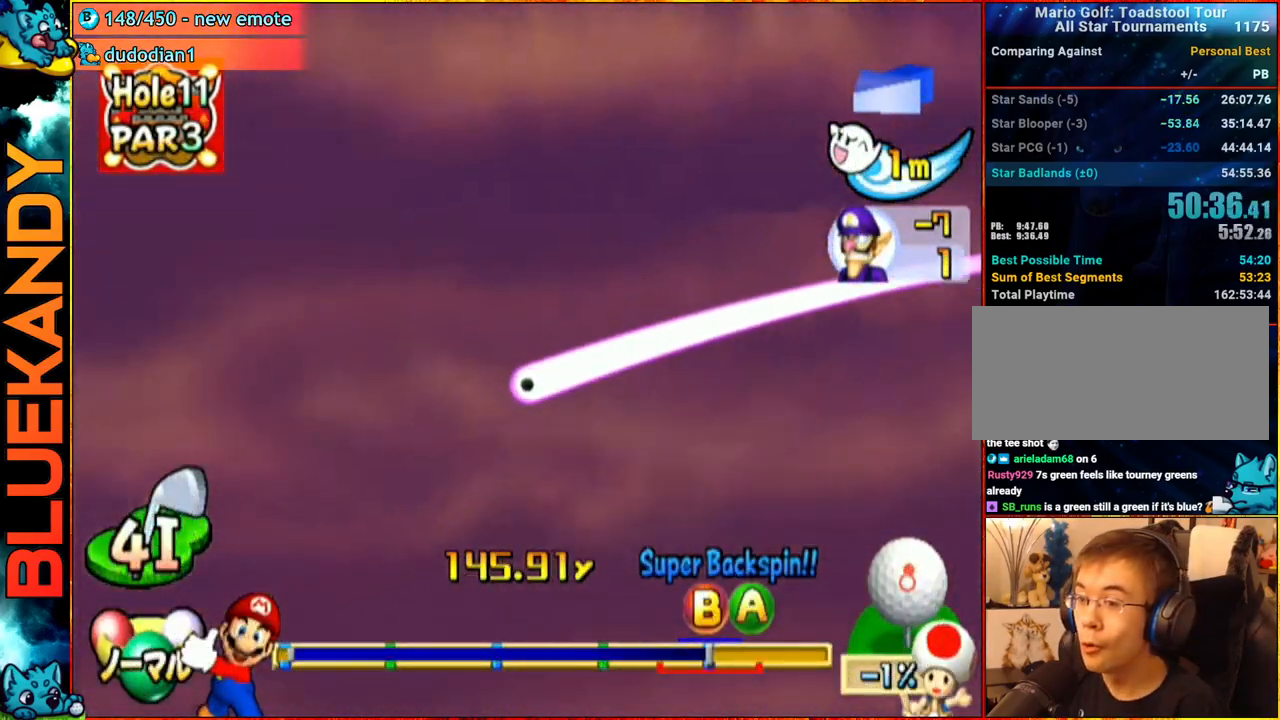
{"buttons": ["A"], "left_stick": "center", "right_stick": "center", "events": []}
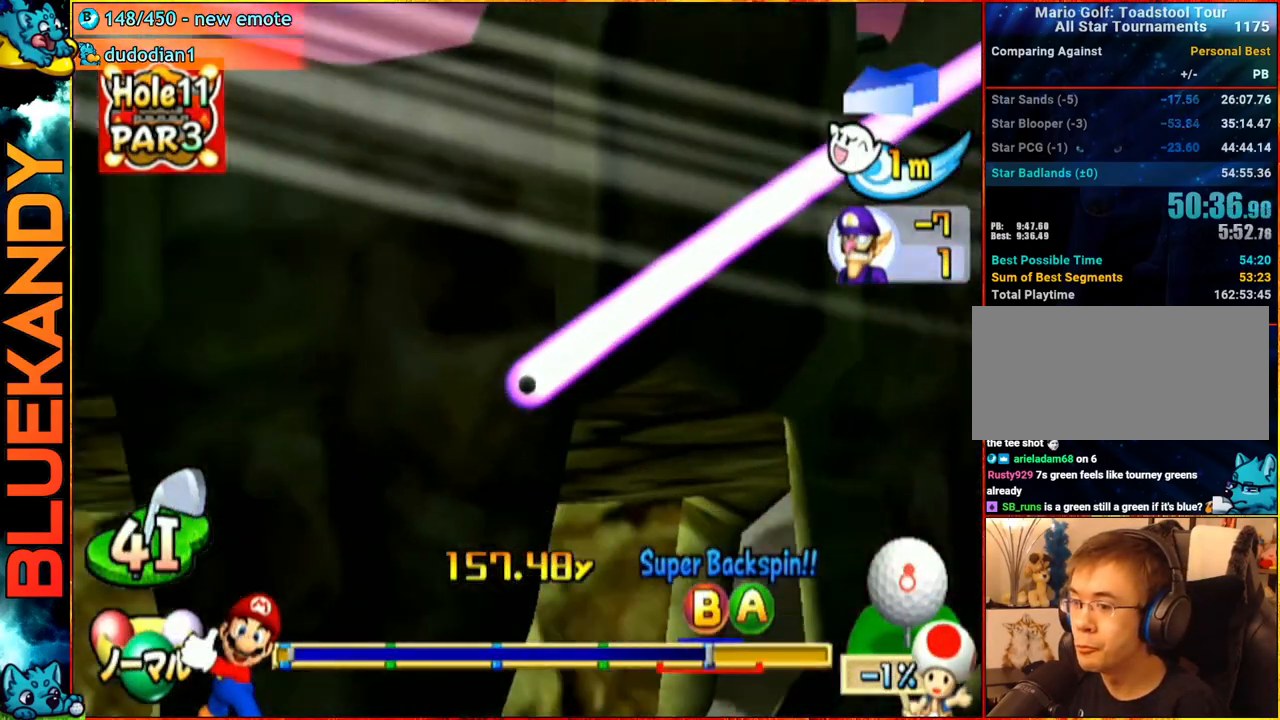
{"buttons": ["A"], "left_stick": "center", "right_stick": "center", "events": []}
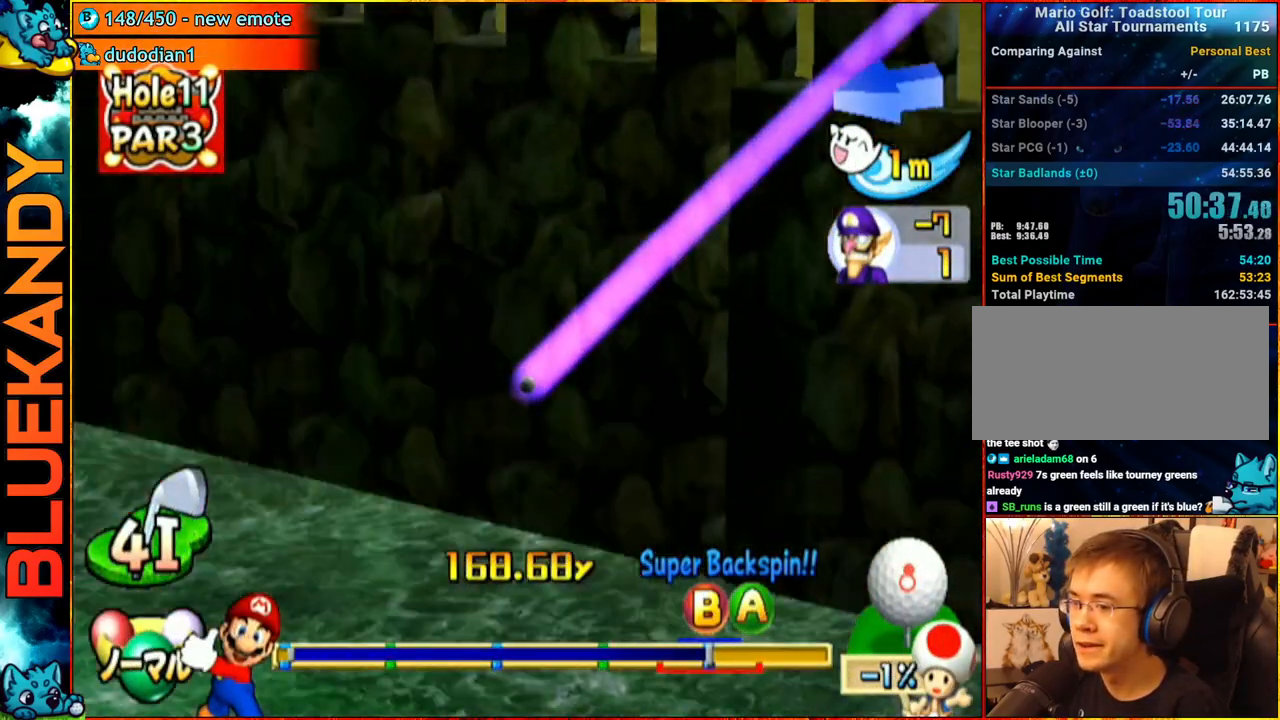
{"buttons": ["A"], "left_stick": "center", "right_stick": "center", "events": []}
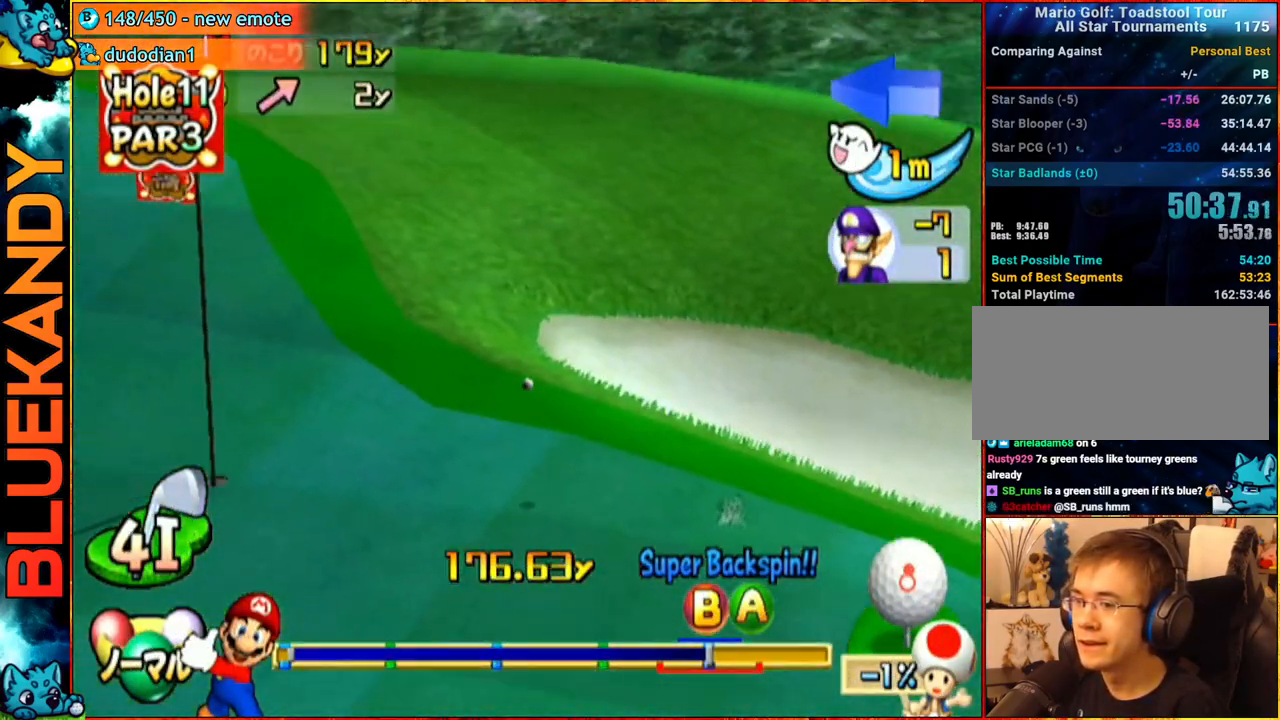
{"buttons": ["A"], "left_stick": "center", "right_stick": "center", "events": []}
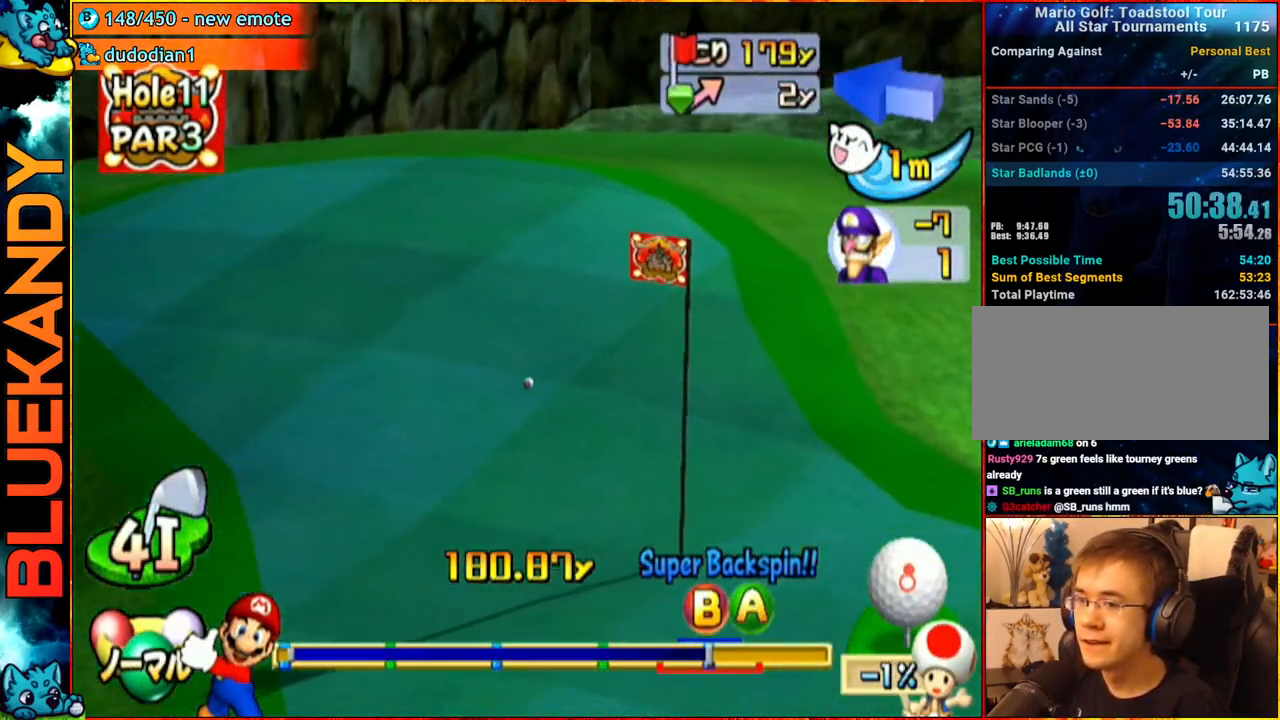
{"buttons": ["A"], "left_stick": "center", "right_stick": "center", "events": []}